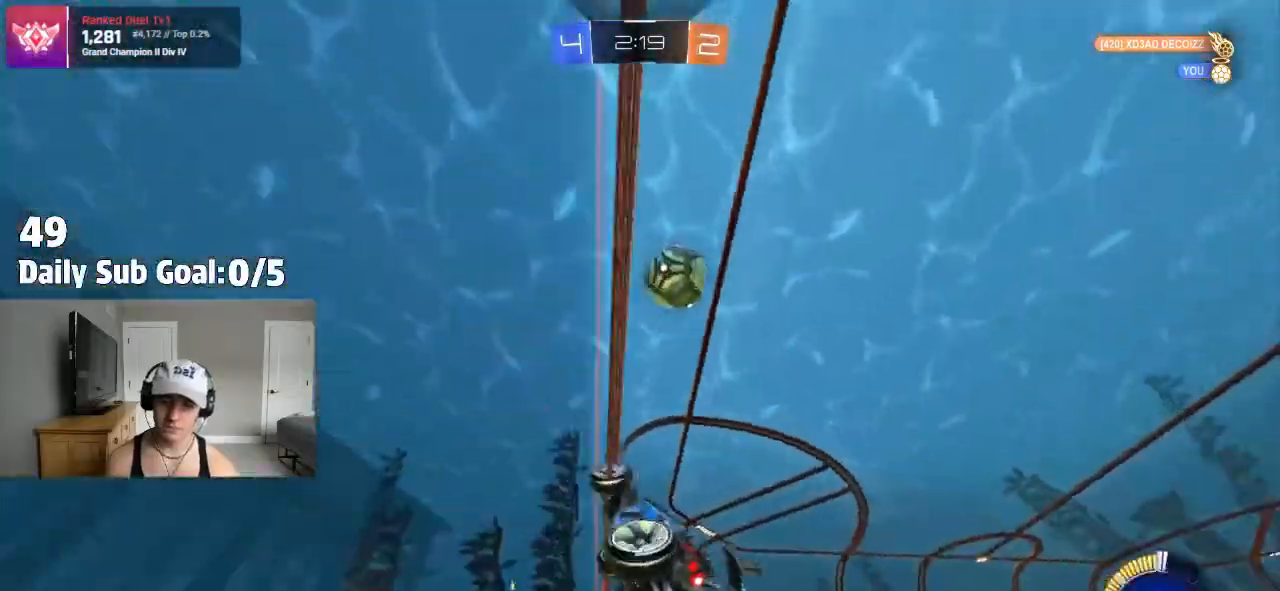
Gameplay with a controller (PlayStation layout); each line is a JSON object with the inputs held at the frame after it. "events" lists button and stick changes between this image and that frame as [ms after this image, input, new state], when the widget could be followed in between. Not read: R2.
{"buttons": [], "left_stick": "up-right", "right_stick": "center", "events": [[350, "left_stick", "up-right"]]}
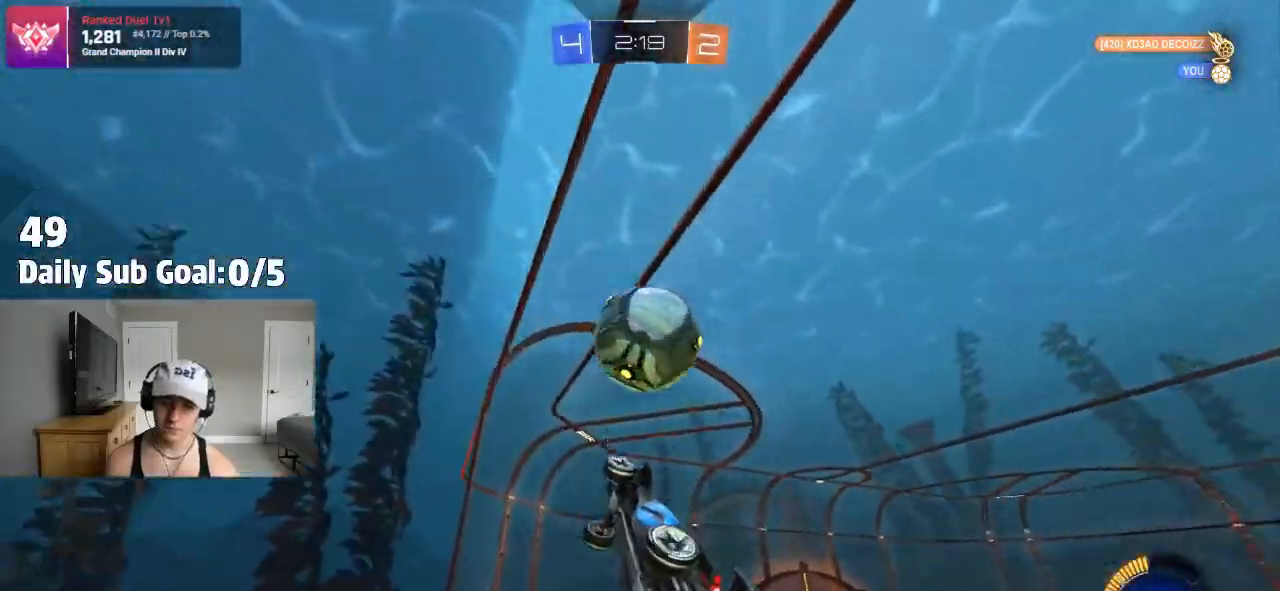
{"buttons": [], "left_stick": "center", "right_stick": "center", "events": [[33, "left_stick", "center"], [67, "CROSS", "down"], [117, "CROSS", "up"], [117, "left_stick", "up"], [183, "left_stick", "up-right"], [200, "CROSS", "down"], [317, "CROSS", "up"], [367, "left_stick", "center"]]}
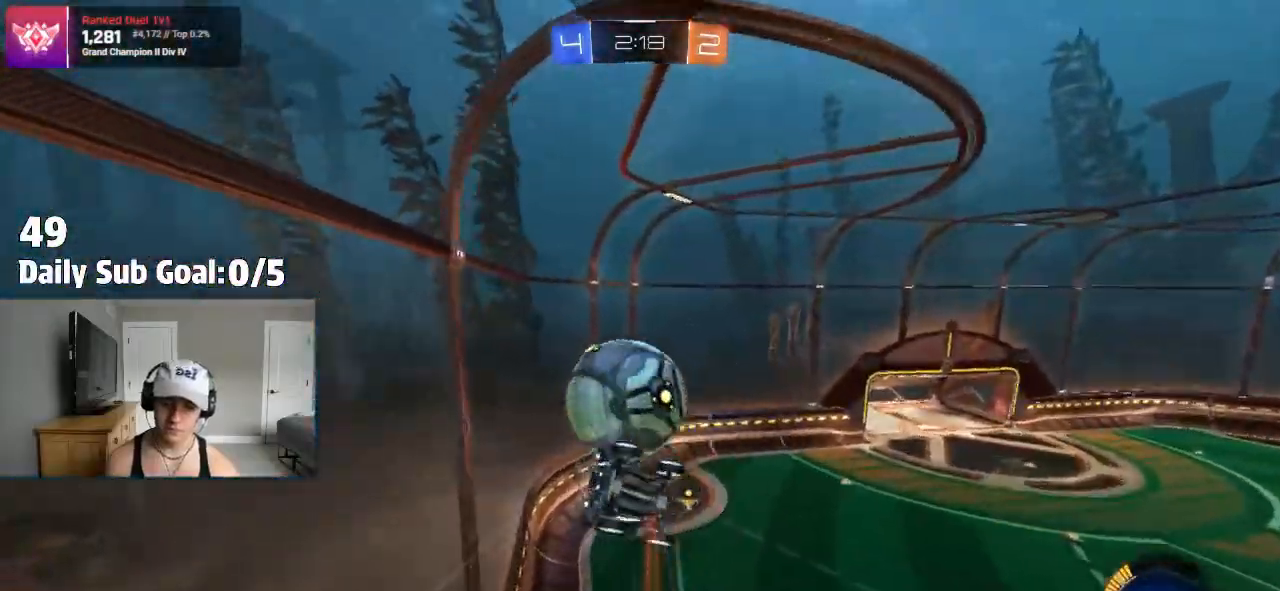
{"buttons": [], "left_stick": "down", "right_stick": "center", "events": [[217, "left_stick", "down-right"], [467, "left_stick", "down"]]}
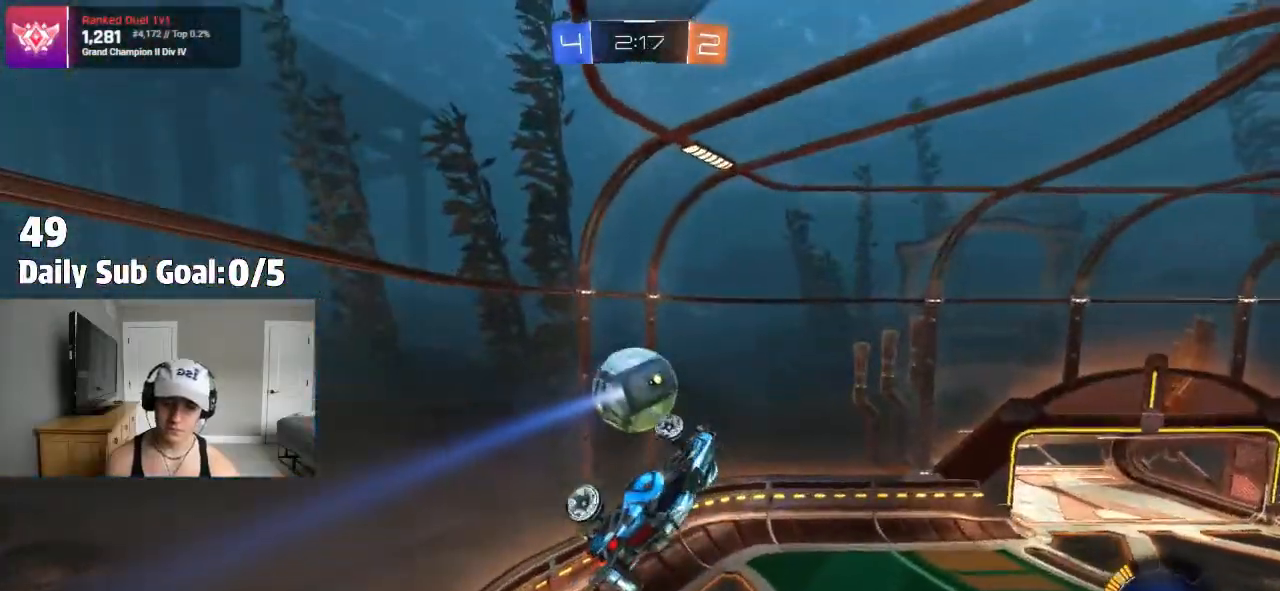
{"buttons": [], "left_stick": "center", "right_stick": "center", "events": [[467, "left_stick", "center"]]}
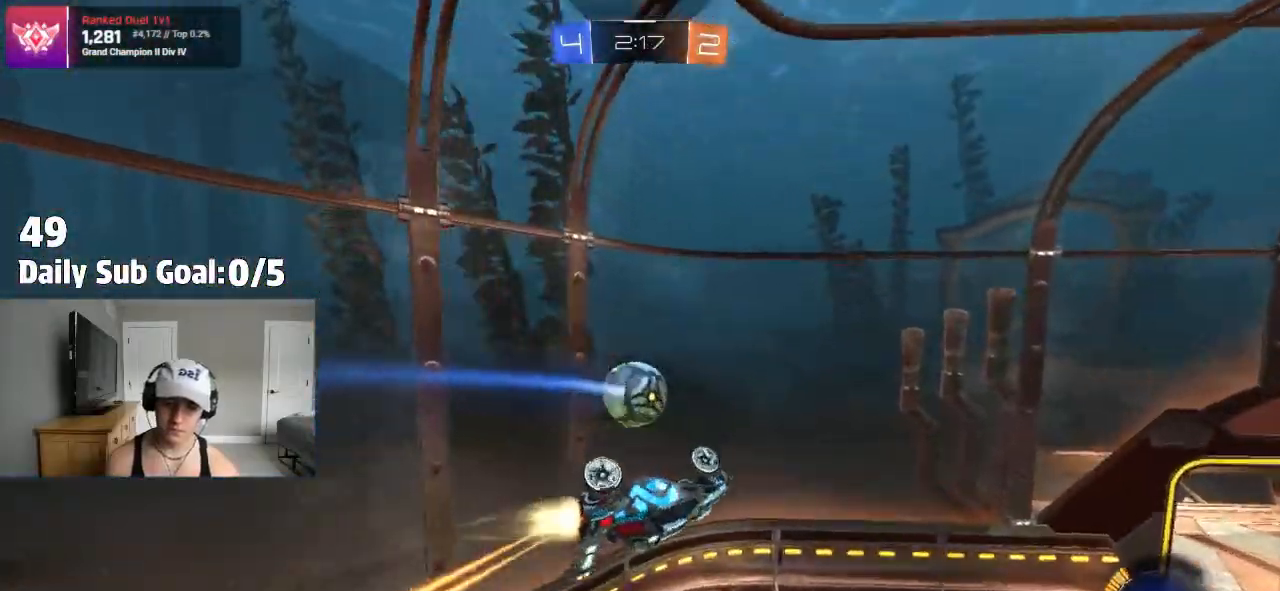
{"buttons": [], "left_stick": "down", "right_stick": "center"}
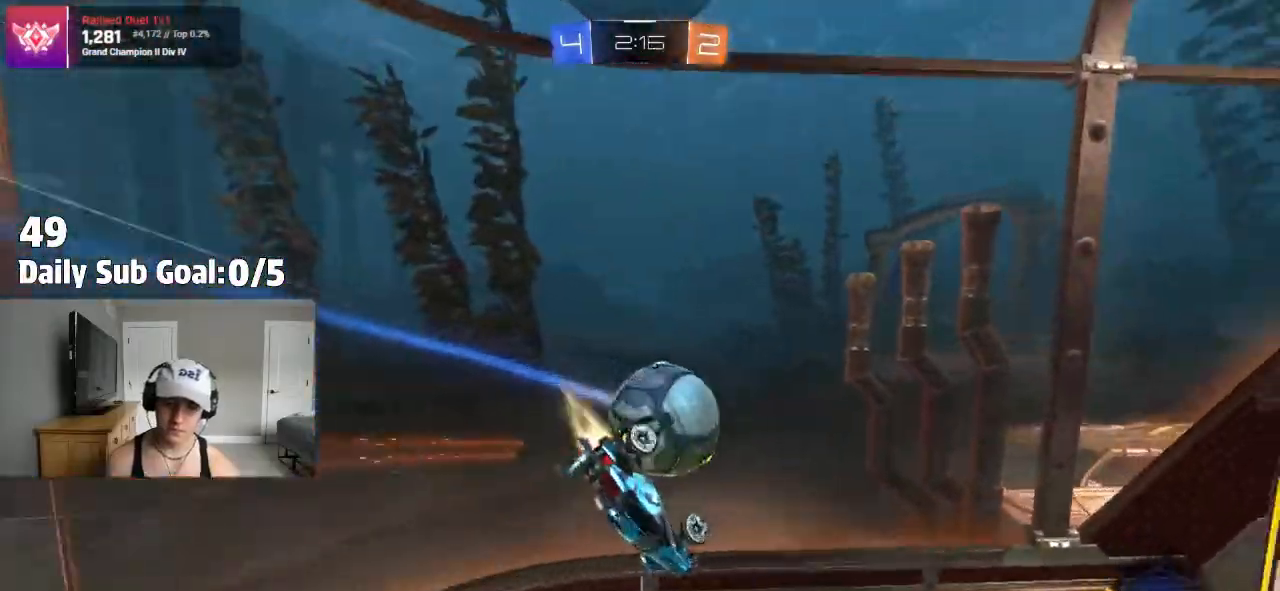
{"buttons": [], "left_stick": "left", "right_stick": "center", "events": [[17, "left_stick", "center"], [67, "left_stick", "up"], [233, "left_stick", "up-left"], [383, "left_stick", "left"]]}
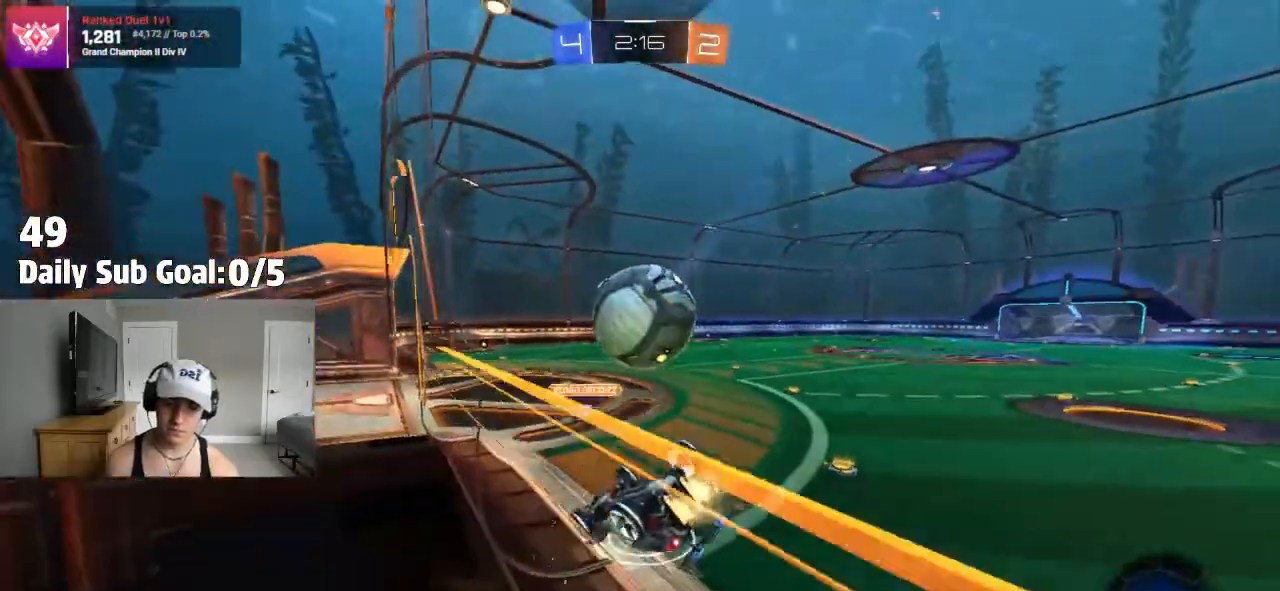
{"buttons": [], "left_stick": "right", "right_stick": "center", "events": [[33, "left_stick", "down-left"], [133, "left_stick", "center"], [250, "left_stick", "down-right"], [300, "left_stick", "right"]]}
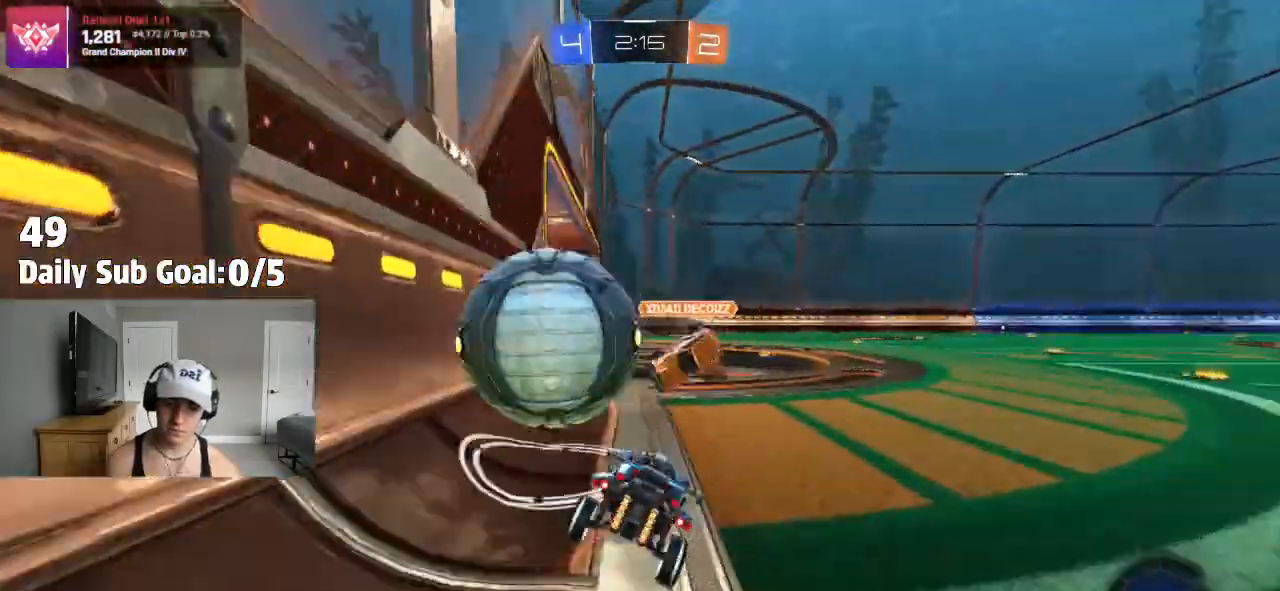
{"buttons": [], "left_stick": "right", "right_stick": "center", "events": [[267, "L1", "down"], [383, "L1", "up"]]}
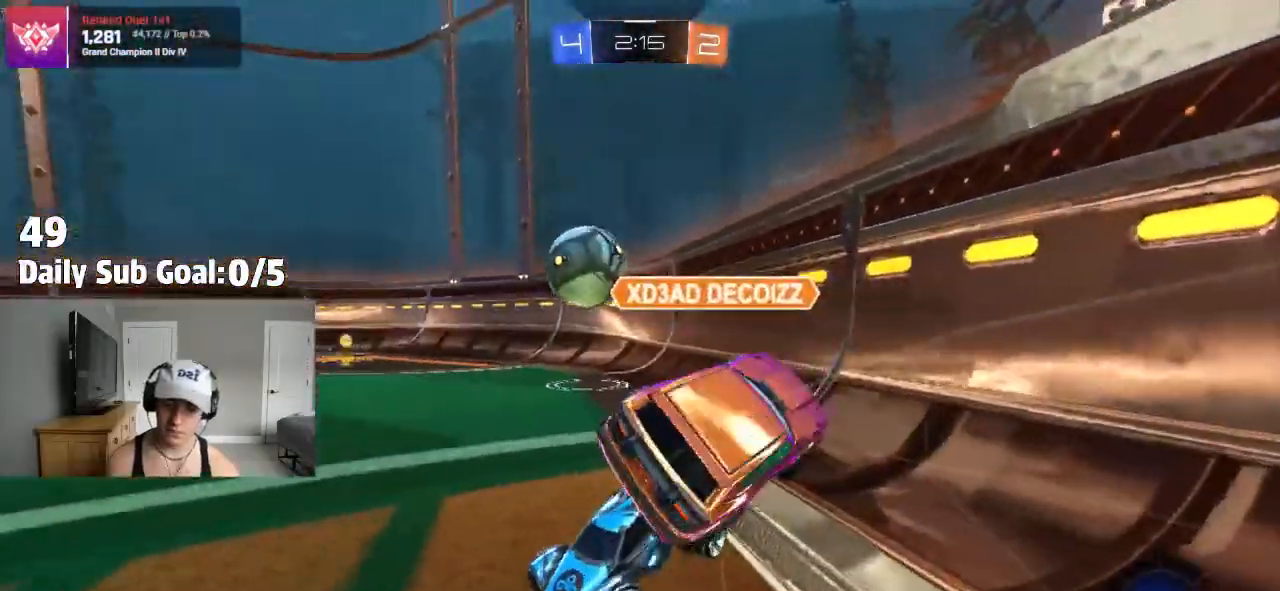
{"buttons": [], "left_stick": "right", "right_stick": "center", "events": []}
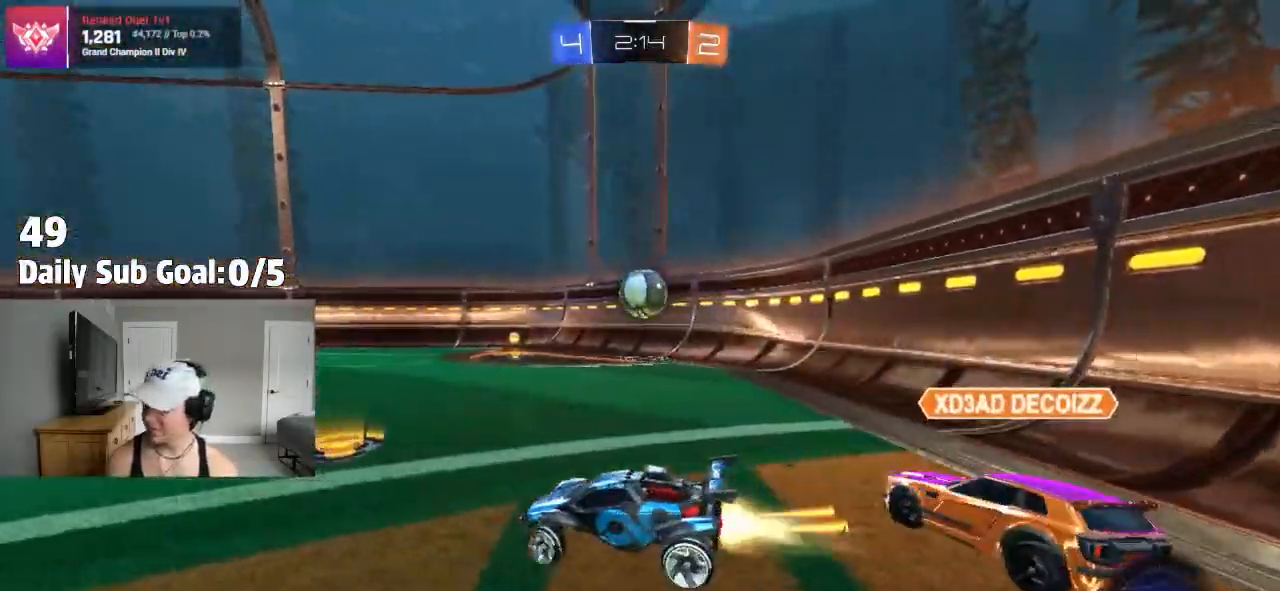
{"buttons": [], "left_stick": "right", "right_stick": "center", "events": []}
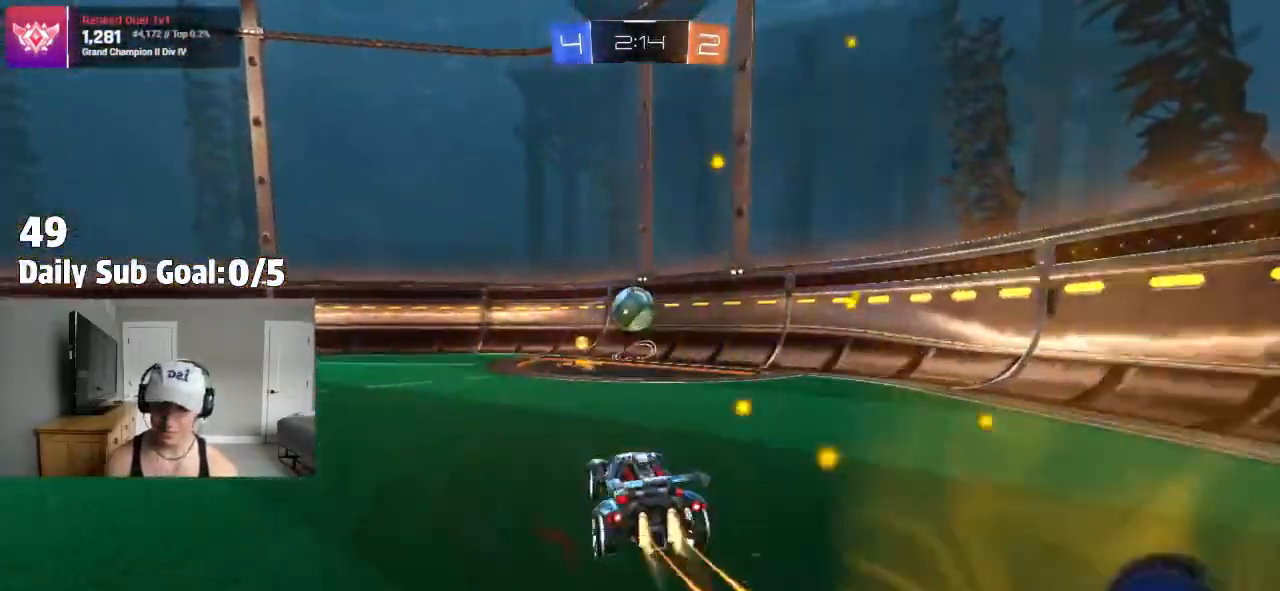
{"buttons": [], "left_stick": "left", "right_stick": "center", "events": [[117, "left_stick", "center"], [267, "left_stick", "left"]]}
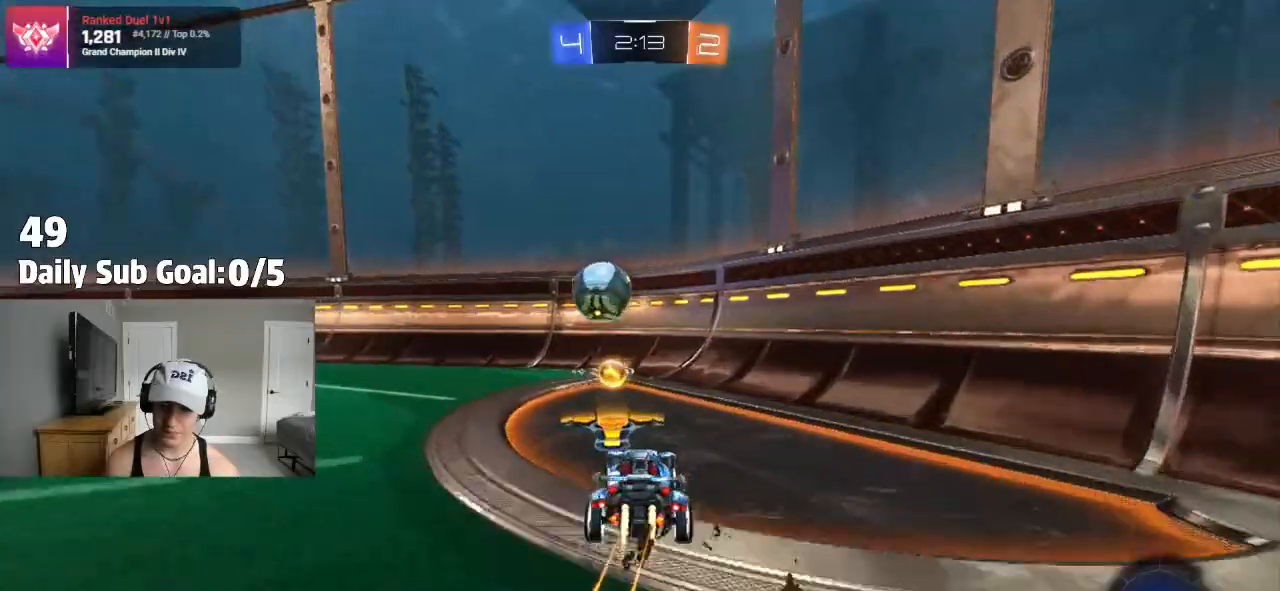
{"buttons": ["CROSS", "L1"], "left_stick": "left", "right_stick": "center", "events": [[367, "CROSS", "down"], [400, "L1", "down"]]}
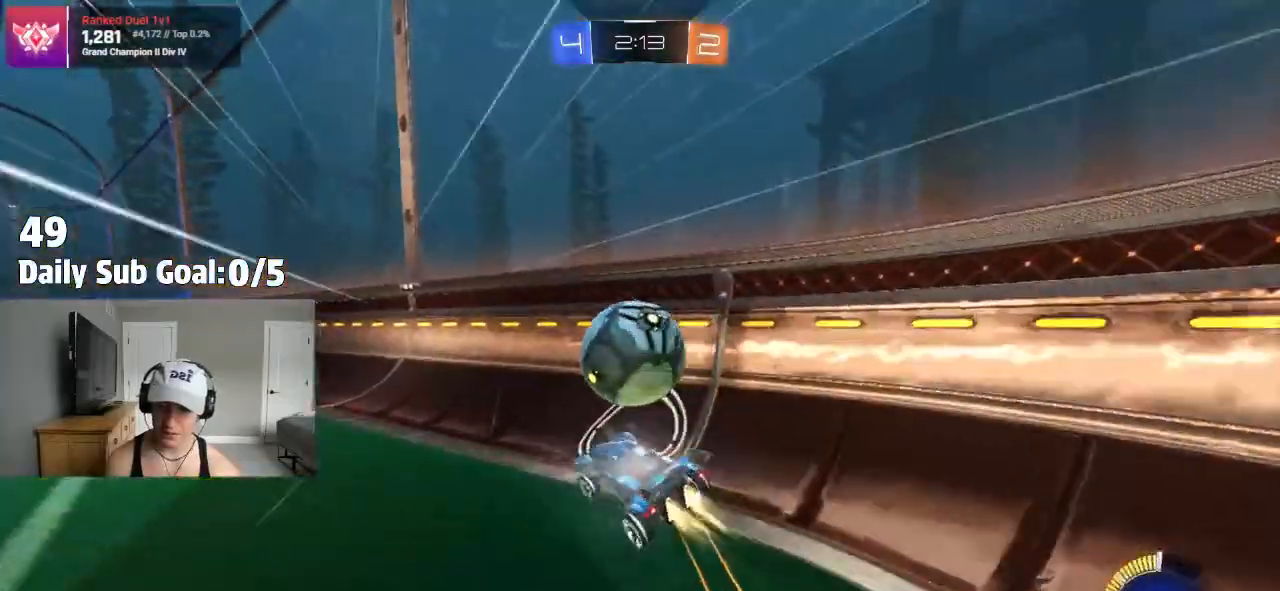
{"buttons": [], "left_stick": "center", "right_stick": "center", "events": [[133, "CROSS", "up"], [133, "L1", "up"], [167, "left_stick", "up-right"], [383, "left_stick", "center"]]}
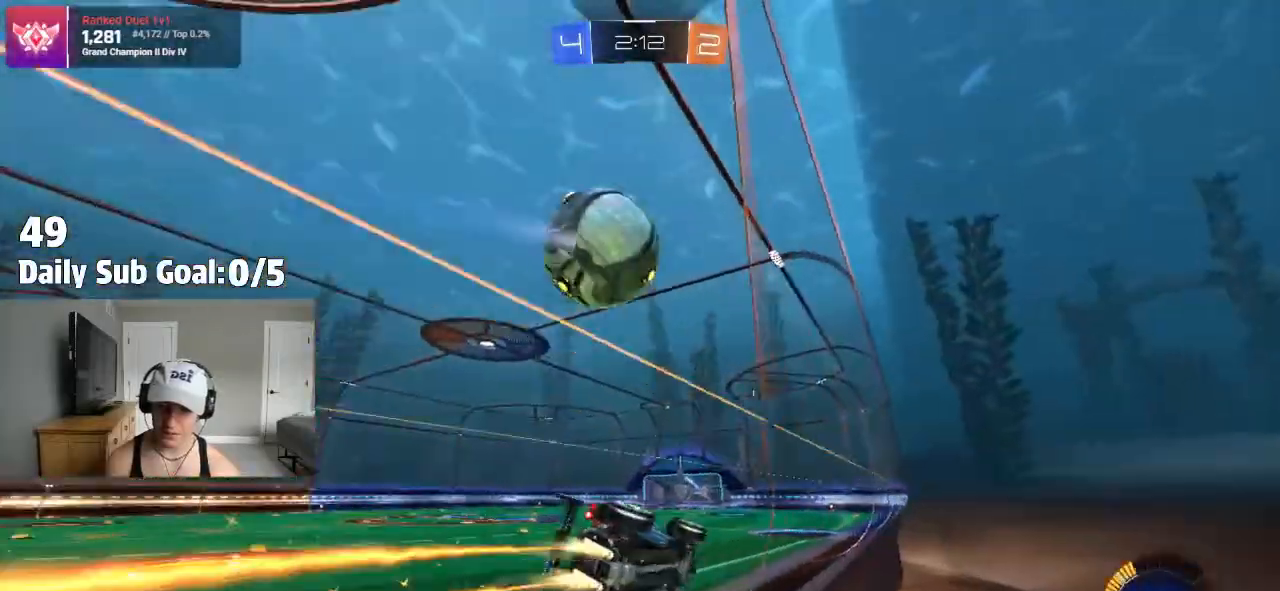
{"buttons": [], "left_stick": "center", "right_stick": "center", "events": [[333, "left_stick", "left"], [450, "left_stick", "center"]]}
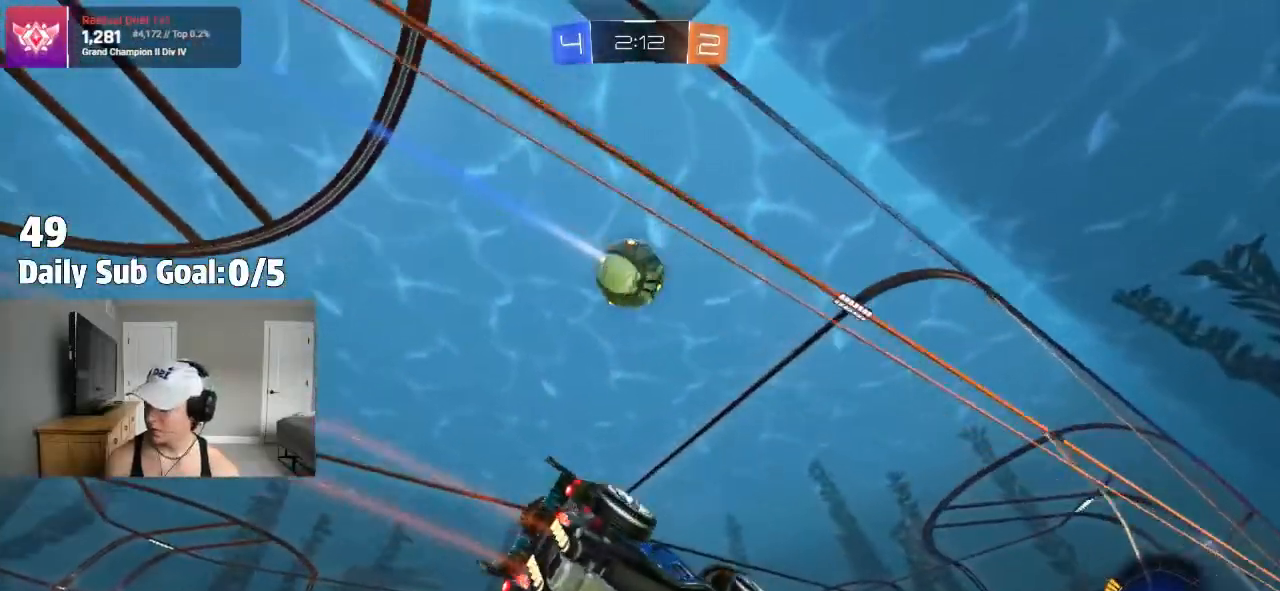
{"buttons": [], "left_stick": "center", "right_stick": "center", "events": [[217, "left_stick", "right"], [333, "left_stick", "center"]]}
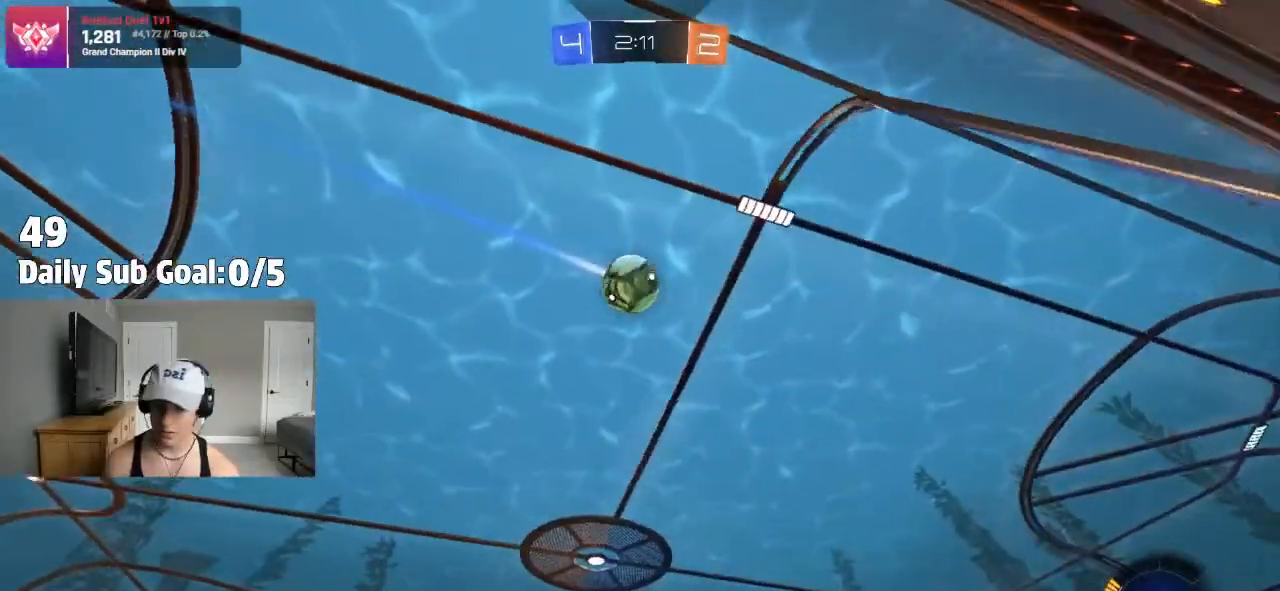
{"buttons": ["CROSS"], "left_stick": "down", "right_stick": "center", "events": [[133, "left_stick", "left"], [350, "left_stick", "center"], [400, "CROSS", "down"], [400, "left_stick", "down"]]}
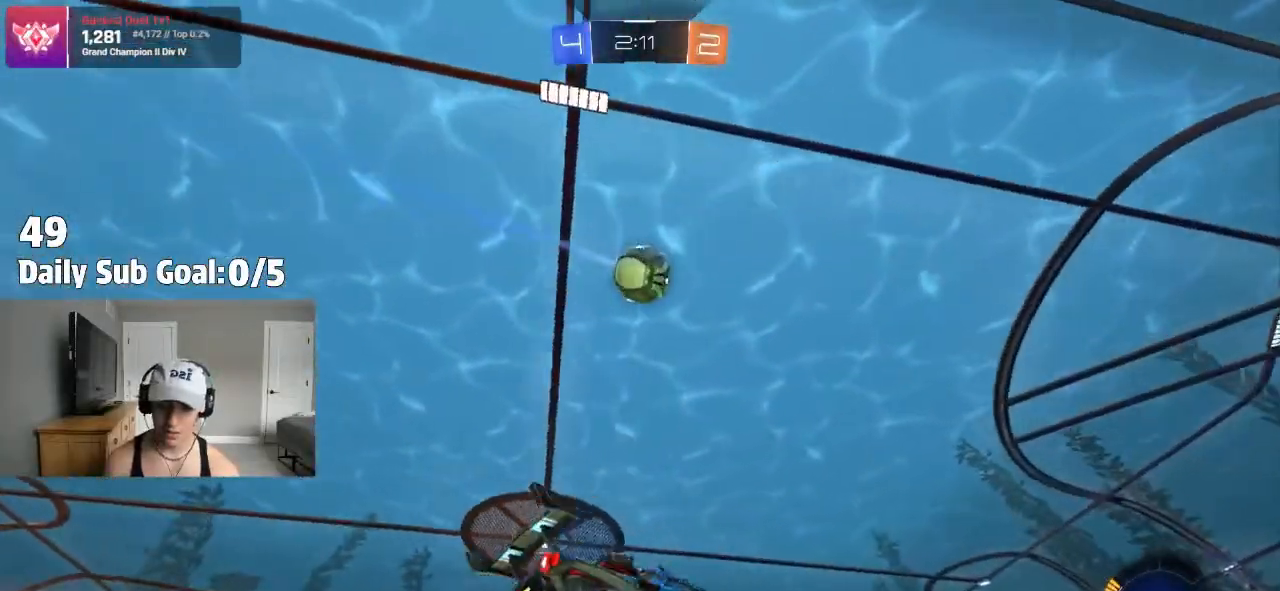
{"buttons": ["SQUARE"], "left_stick": "up-right", "right_stick": "center", "events": [[33, "CROSS", "up"], [33, "left_stick", "center"], [67, "CROSS", "down"], [117, "left_stick", "down"], [200, "left_stick", "down-left"], [317, "CROSS", "up"], [383, "SQUARE", "down"], [450, "left_stick", "up-right"]]}
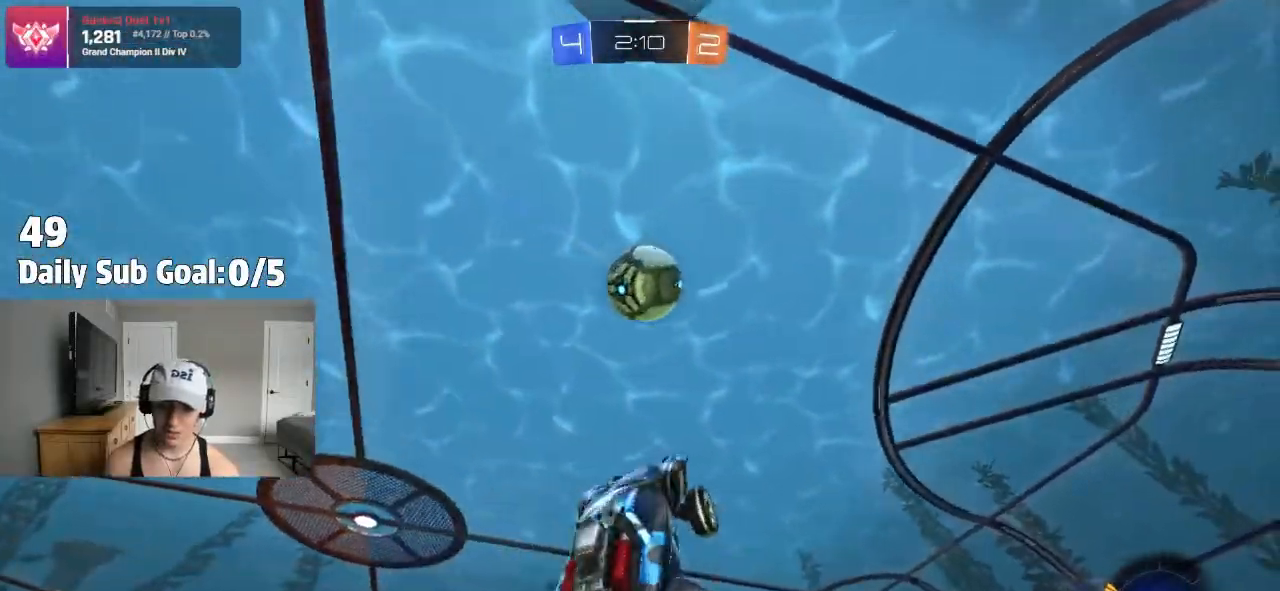
{"buttons": ["SQUARE"], "left_stick": "right", "right_stick": "center", "events": [[133, "left_stick", "right"], [250, "R1", "down"], [300, "left_stick", "left"], [433, "R1", "up"], [500, "left_stick", "right"]]}
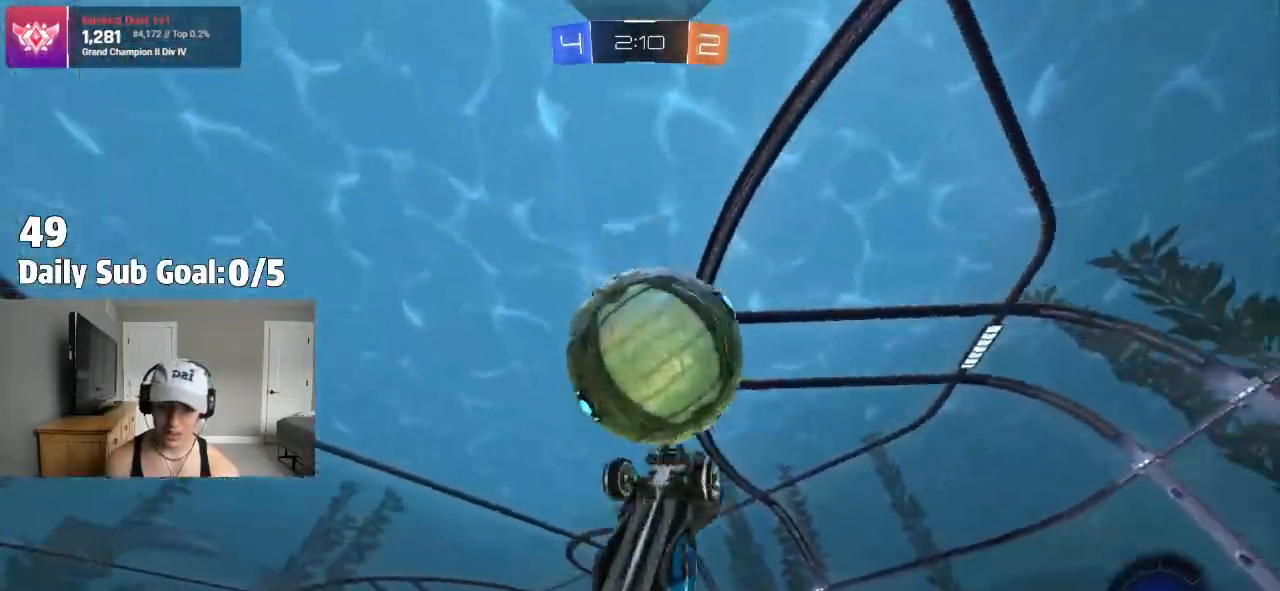
{"buttons": [], "left_stick": "right", "right_stick": "center", "events": [[167, "left_stick", "center"], [317, "left_stick", "left"], [367, "SQUARE", "up"], [483, "left_stick", "right"]]}
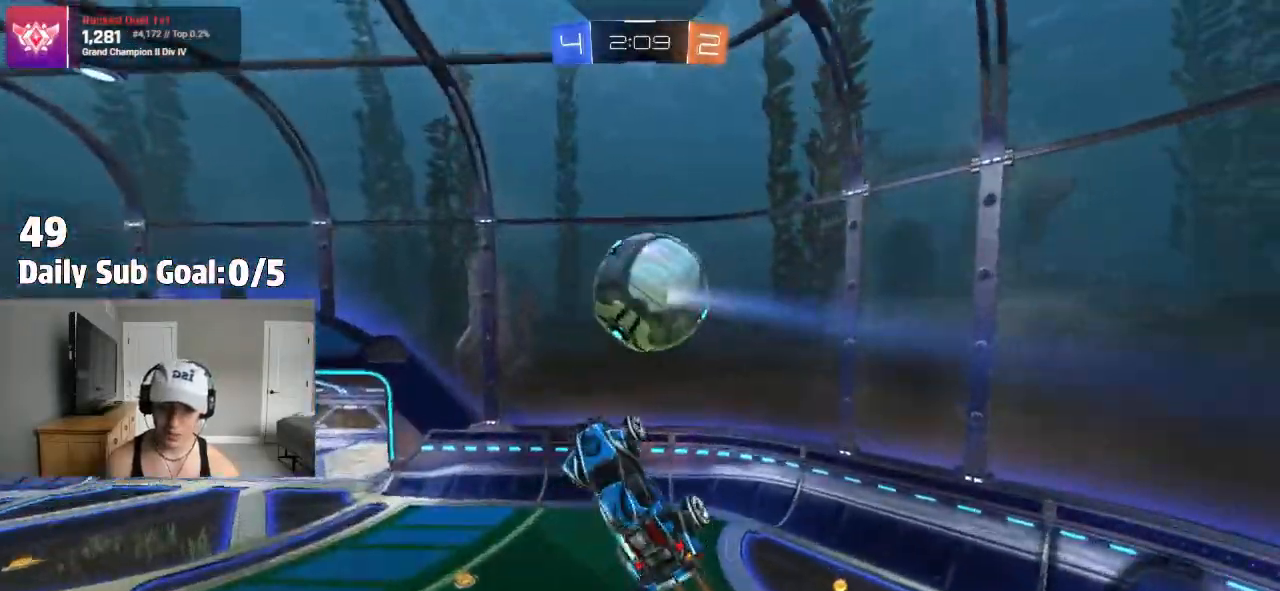
{"buttons": [], "left_stick": "left", "right_stick": "center", "events": [[117, "left_stick", "down-right"], [333, "left_stick", "center"], [383, "left_stick", "left"]]}
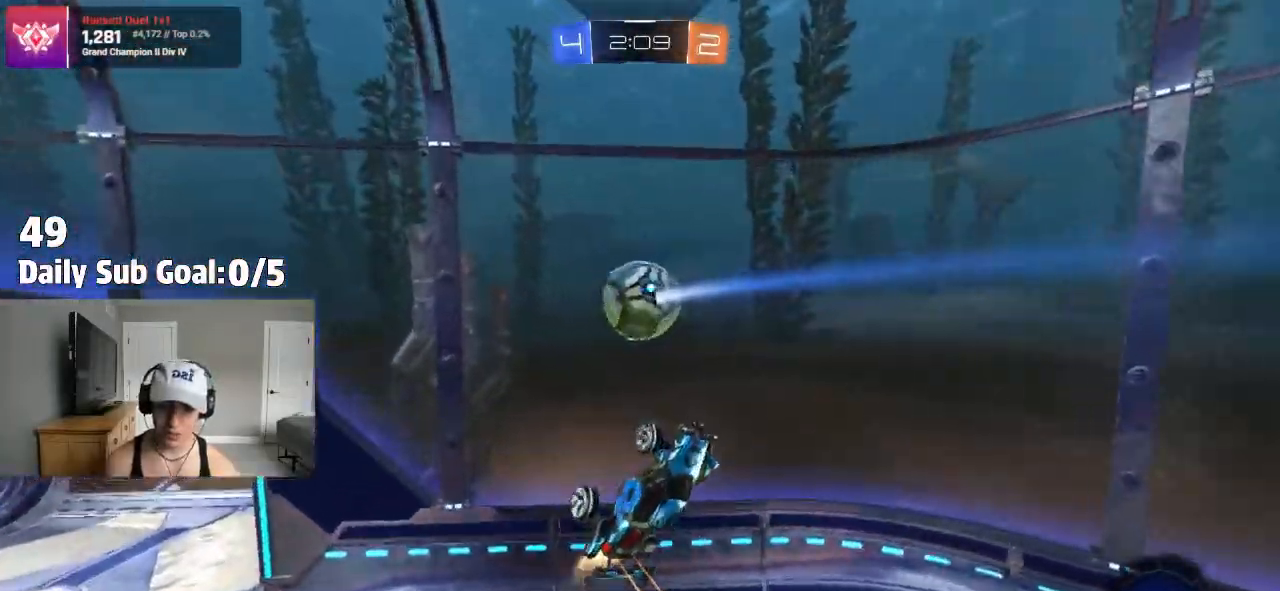
{"buttons": [], "left_stick": "up-left", "right_stick": "center", "events": [[83, "left_stick", "down-right"], [200, "left_stick", "up-left"]]}
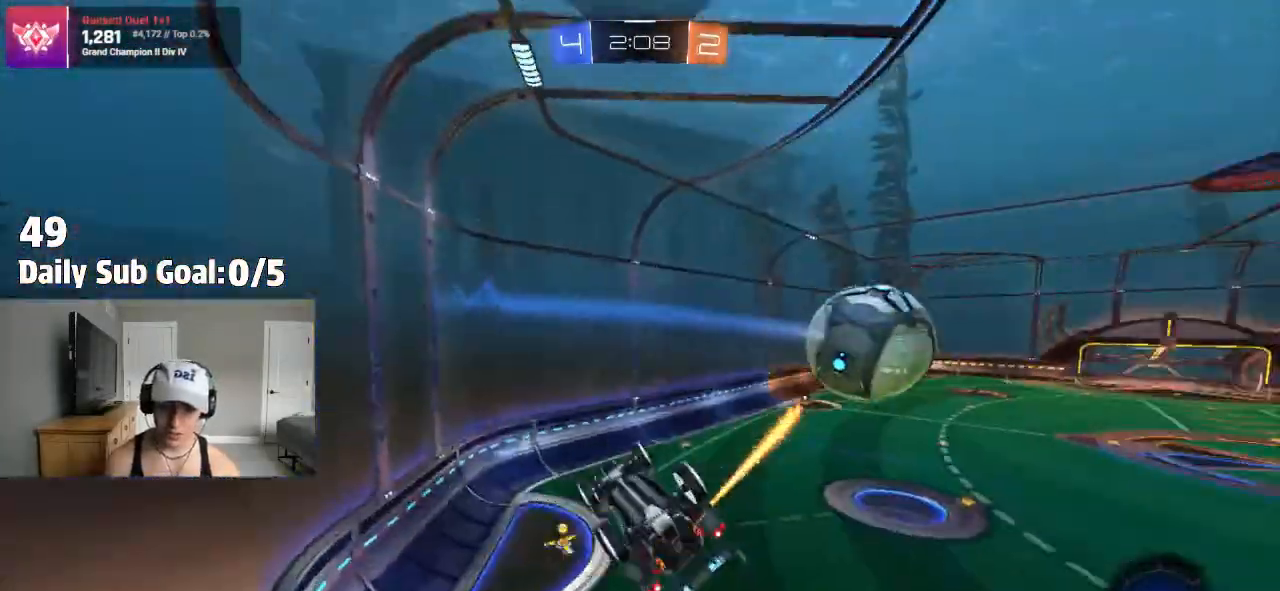
{"buttons": [], "left_stick": "center", "right_stick": "center", "events": [[100, "left_stick", "center"]]}
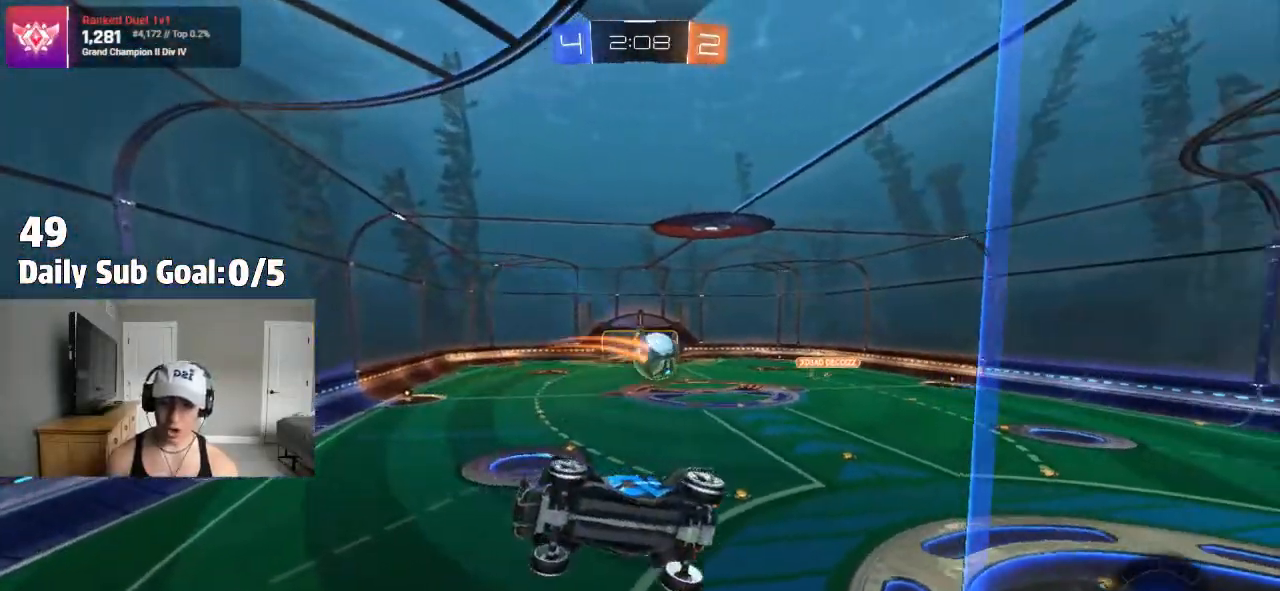
{"buttons": [], "left_stick": "right", "right_stick": "center", "events": [[17, "left_stick", "right"]]}
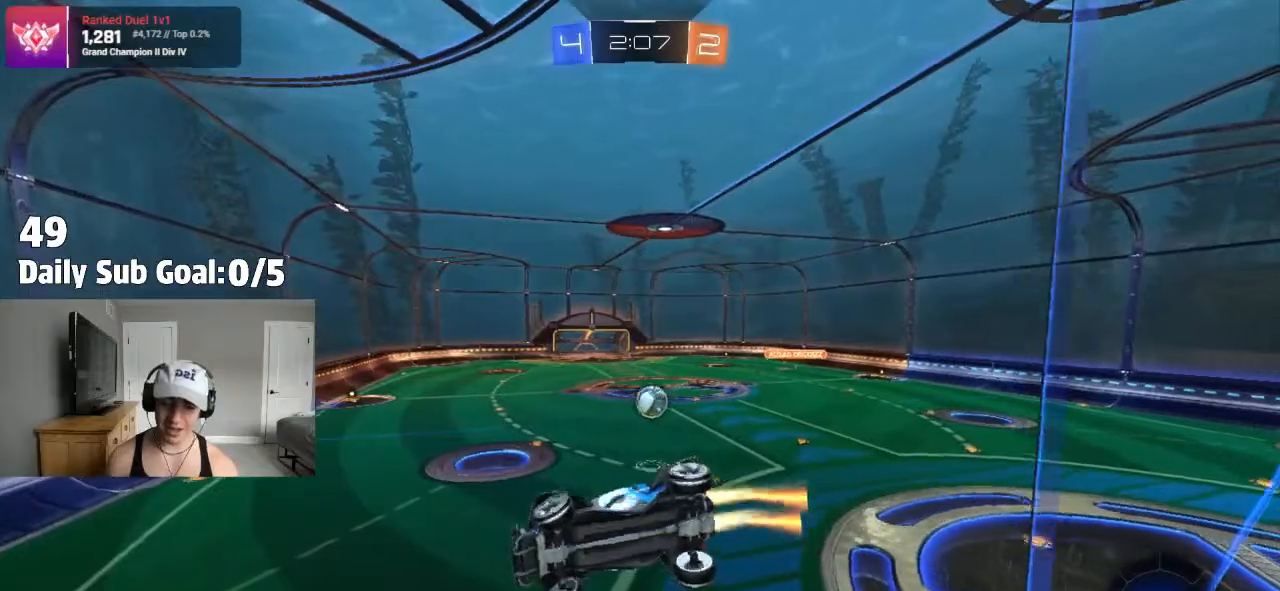
{"buttons": [], "left_stick": "center", "right_stick": "center", "events": [[200, "left_stick", "center"]]}
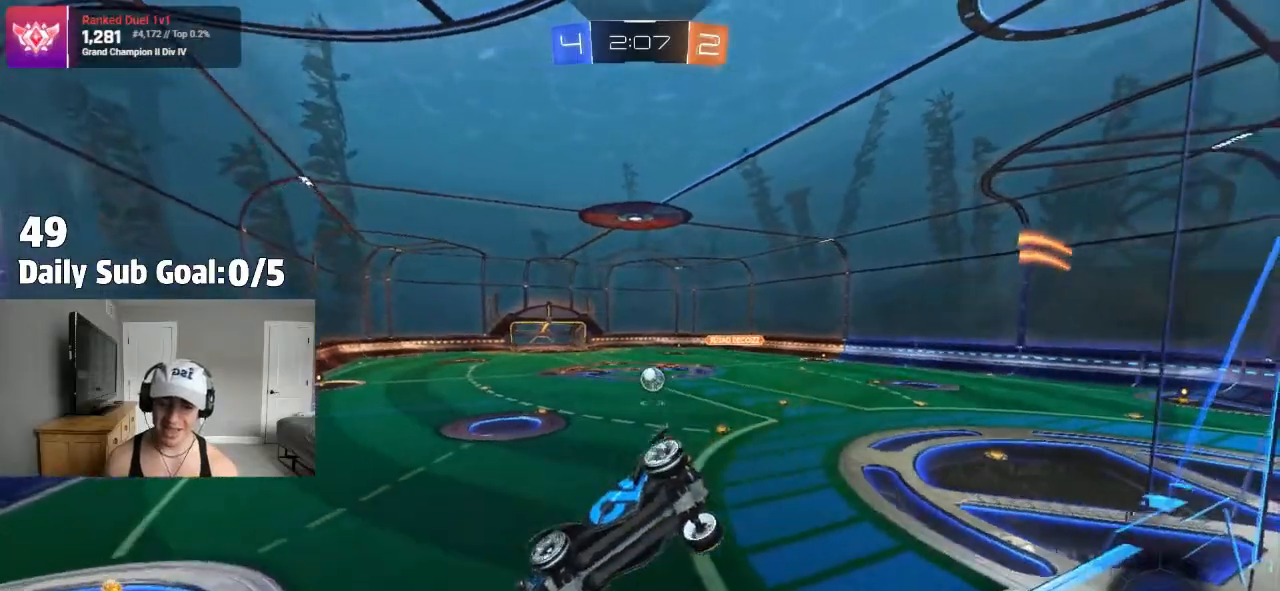
{"buttons": [], "left_stick": "center", "right_stick": "center", "events": [[183, "left_stick", "right"], [417, "left_stick", "center"]]}
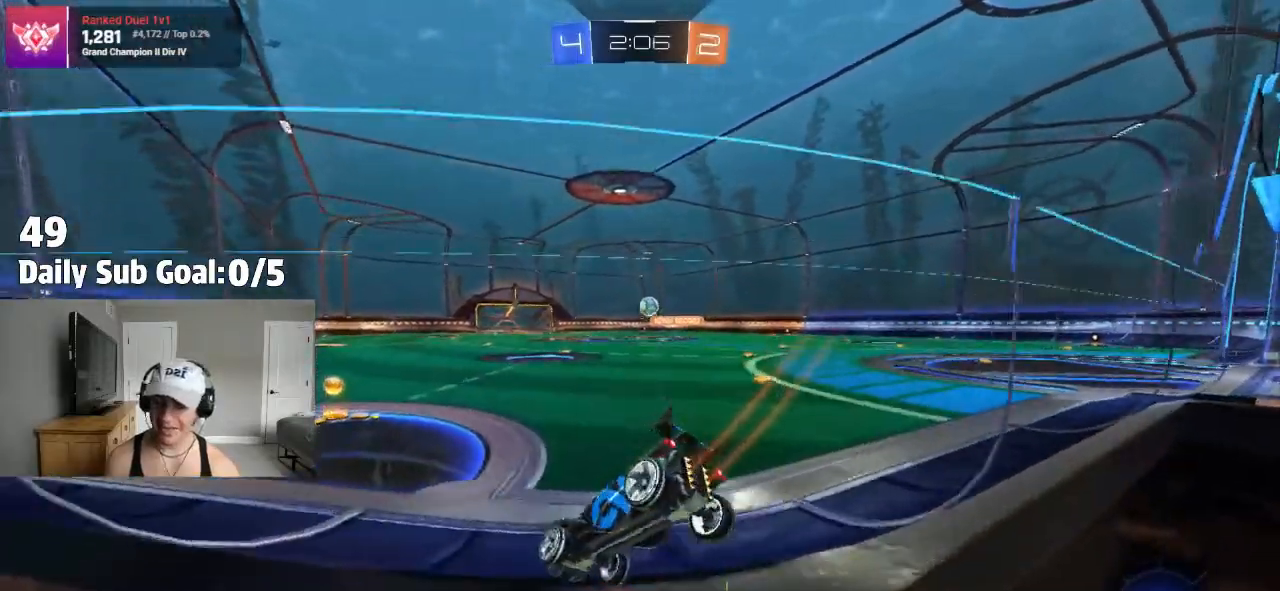
{"buttons": [], "left_stick": "right", "right_stick": "center"}
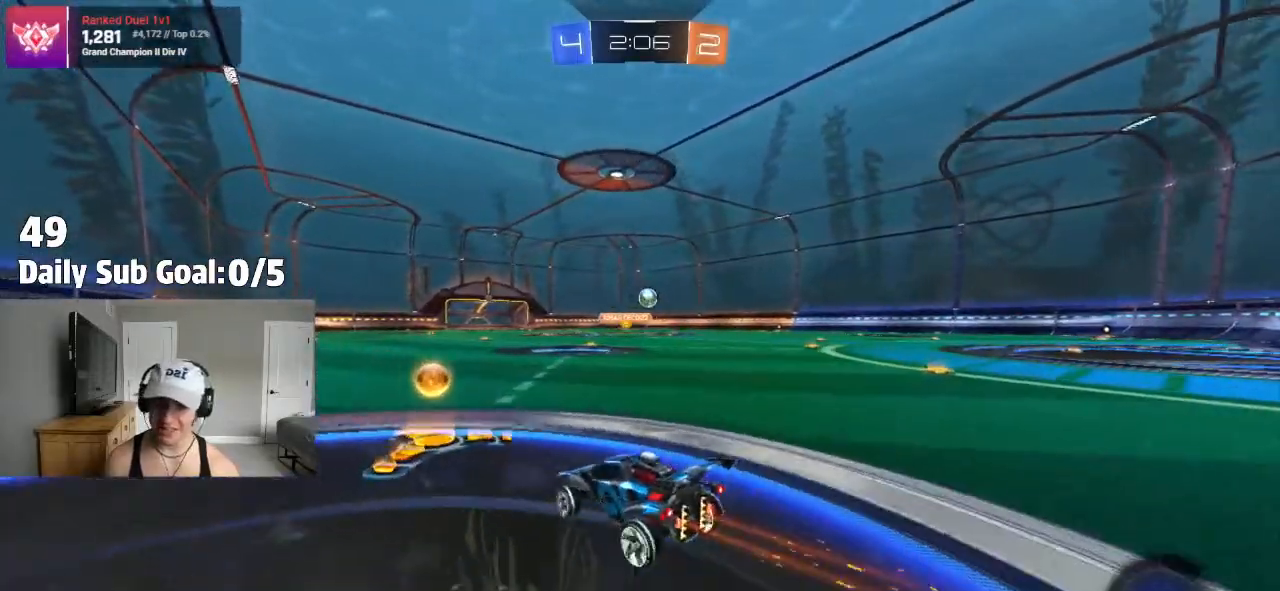
{"buttons": [], "left_stick": "up", "right_stick": "center"}
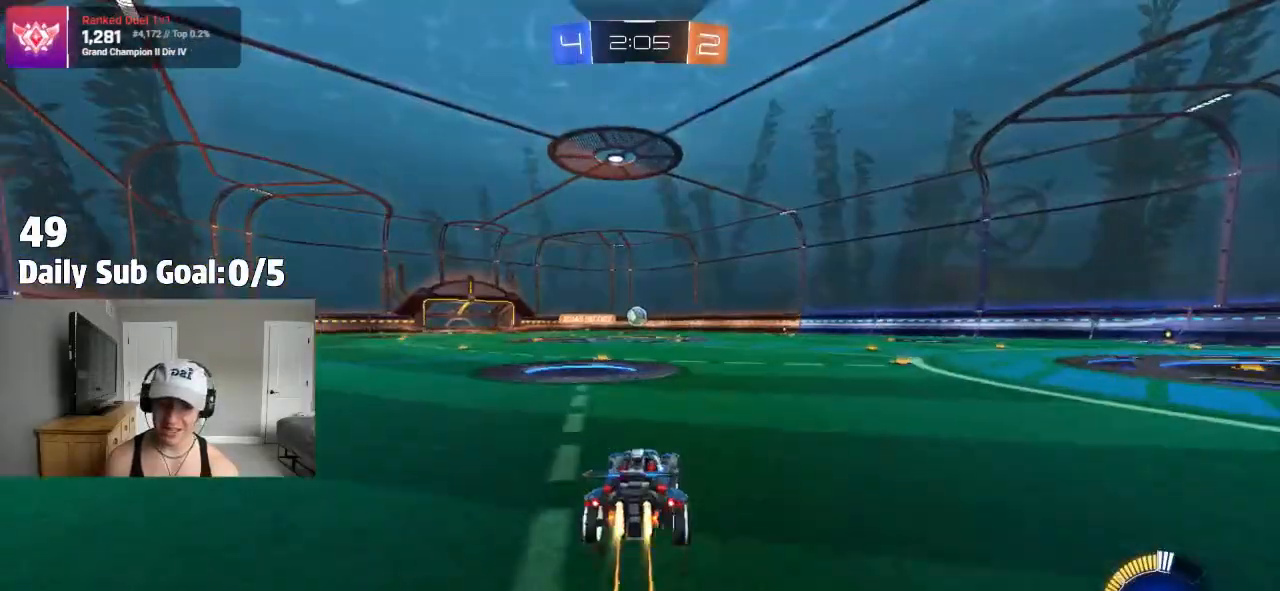
{"buttons": [], "left_stick": "center", "right_stick": "center", "events": [[33, "CROSS", "down"], [183, "CROSS", "up"], [383, "left_stick", "center"]]}
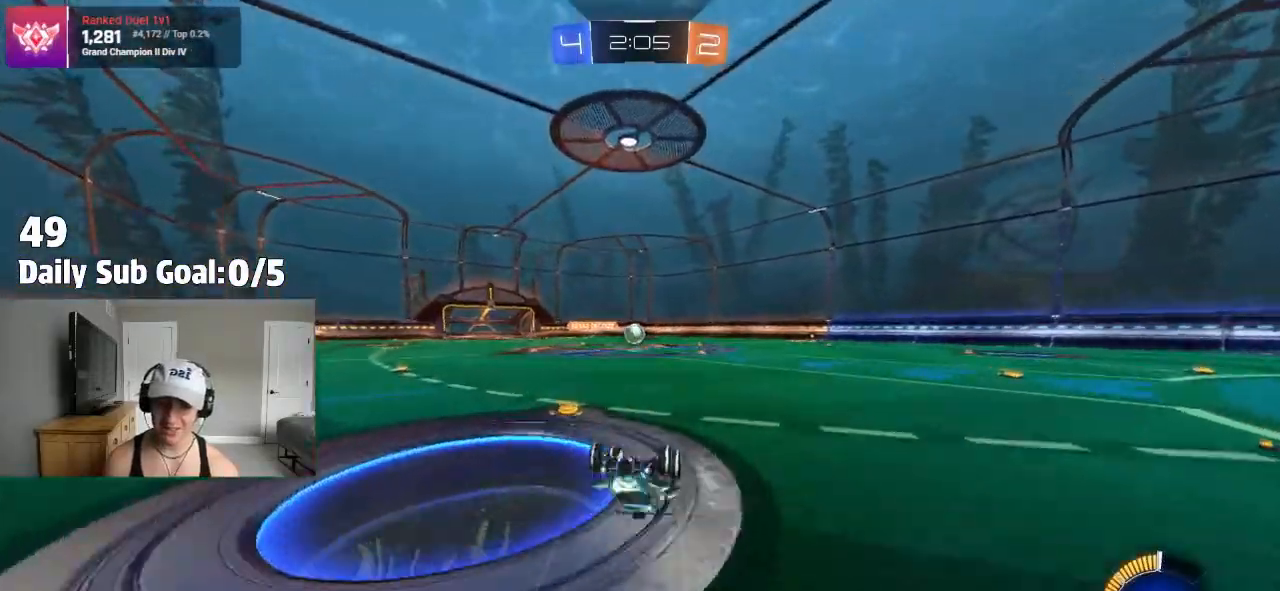
{"buttons": [], "left_stick": "center", "right_stick": "center", "events": []}